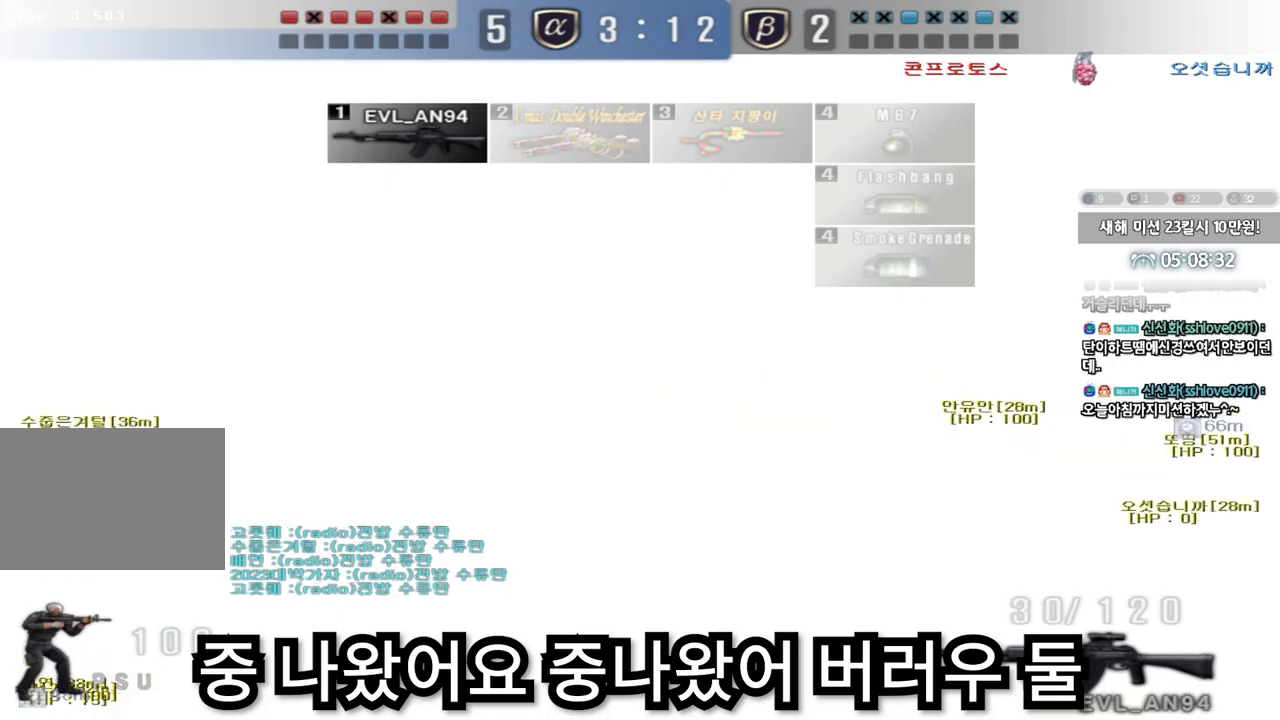
Gameplay with keyboard; each line is a JSON object with the keys held at the frame after it. "events" lists presses ("down") and releases ("up") of "a", "ctrl", "d", "e", "f", "q", "r", "s", "shift", "space", "tab" and "w" between this image and that frame as [ms after this image, input, new state], when the widget could be followed in between. No other keys are recorded. Mouse input is not recorded.
{"keys": ["ctrl", "s"], "events": [[117, "ctrl", "up"], [217, "ctrl", "down"], [317, "ctrl", "up"], [417, "ctrl", "down"], [483, "a", "up"]]}
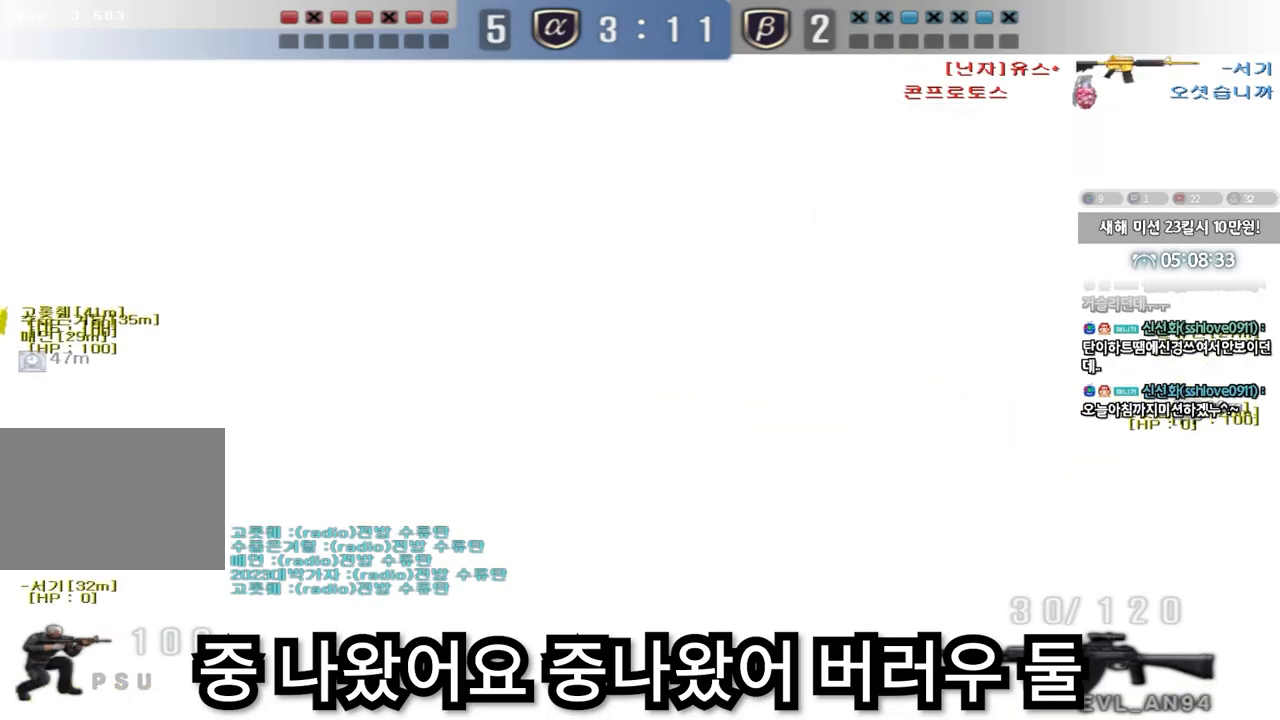
{"keys": ["d", "s"], "events": [[17, "ctrl", "up"], [33, "d", "down"], [100, "ctrl", "down"], [217, "ctrl", "up"], [250, "d", "up"], [267, "ctrl", "down"], [300, "a", "down"], [400, "ctrl", "up"], [417, "a", "up"], [417, "d", "down"]]}
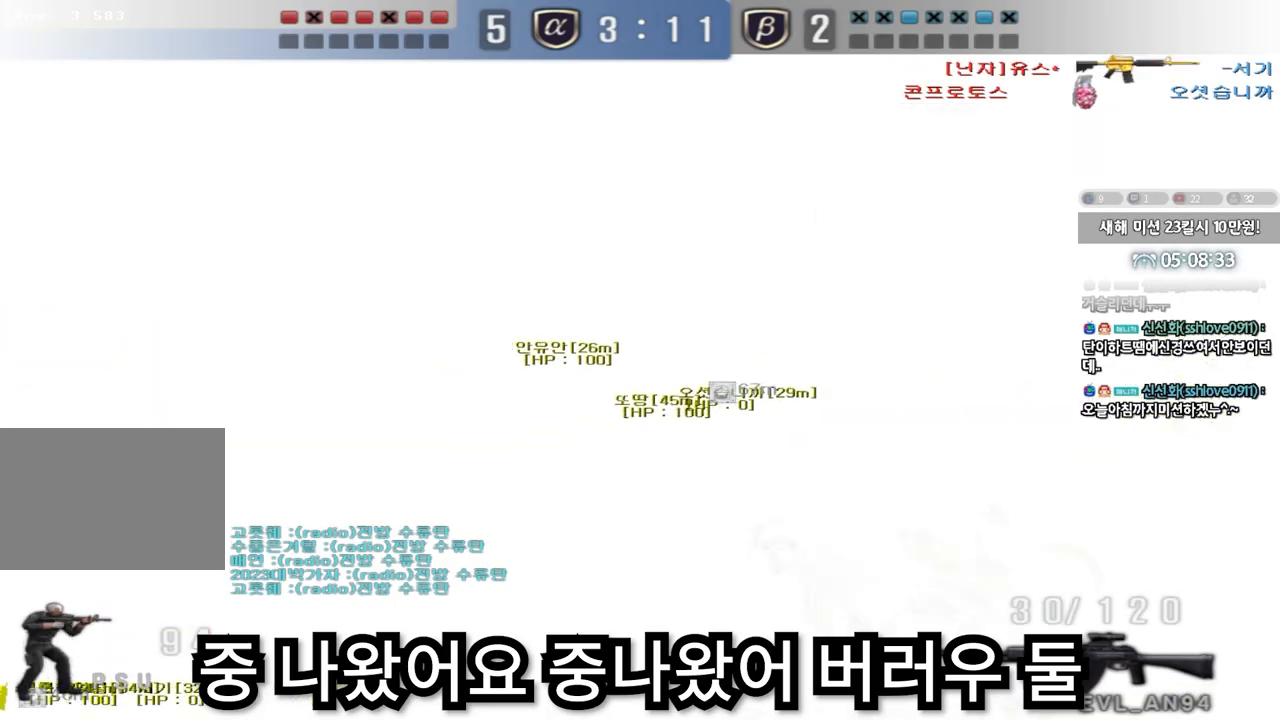
{"keys": ["ctrl"], "events": [[17, "ctrl", "down"], [117, "ctrl", "up"], [200, "ctrl", "down"], [233, "d", "up"], [233, "s", "up"], [367, "a", "down"], [417, "s", "down"], [500, "a", "up"], [500, "s", "up"]]}
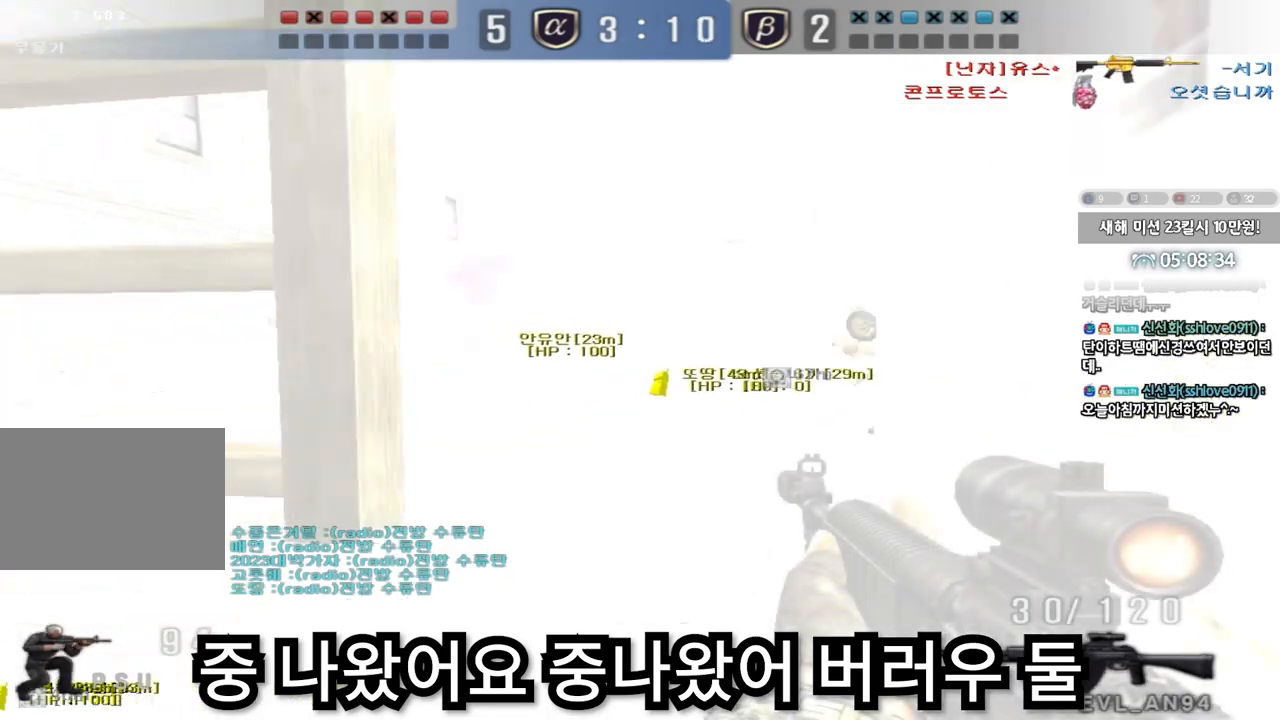
{"keys": ["a"], "events": [[300, "ctrl", "up"], [317, "d", "down"], [333, "d", "up"], [383, "a", "down"], [383, "ctrl", "down"], [417, "ctrl", "up"]]}
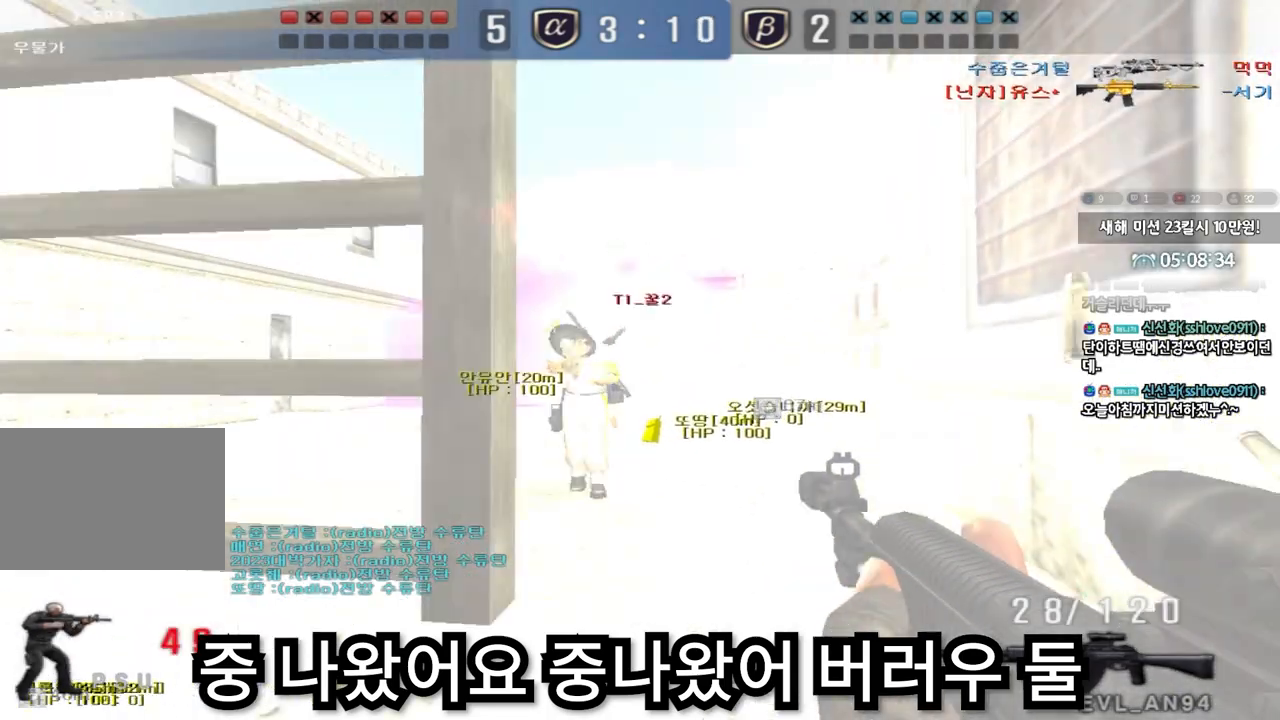
{"keys": ["ctrl", "d"], "events": [[117, "ctrl", "down"], [167, "a", "up"], [217, "d", "down"], [233, "w", "down"], [267, "ctrl", "up"], [417, "w", "up"], [500, "ctrl", "down"]]}
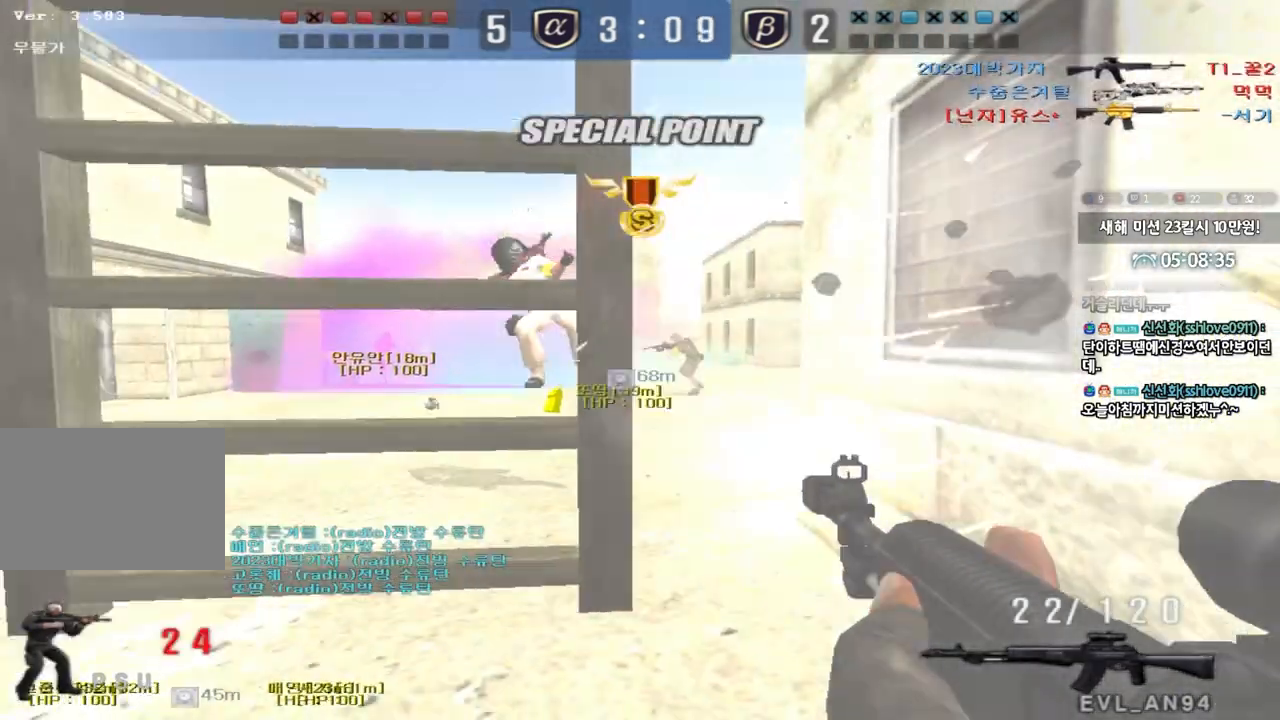
{"keys": ["ctrl"], "events": [[17, "d", "up"], [200, "a", "down"], [283, "ctrl", "up"], [283, "w", "down"], [467, "ctrl", "down"], [467, "w", "up"], [483, "a", "up"]]}
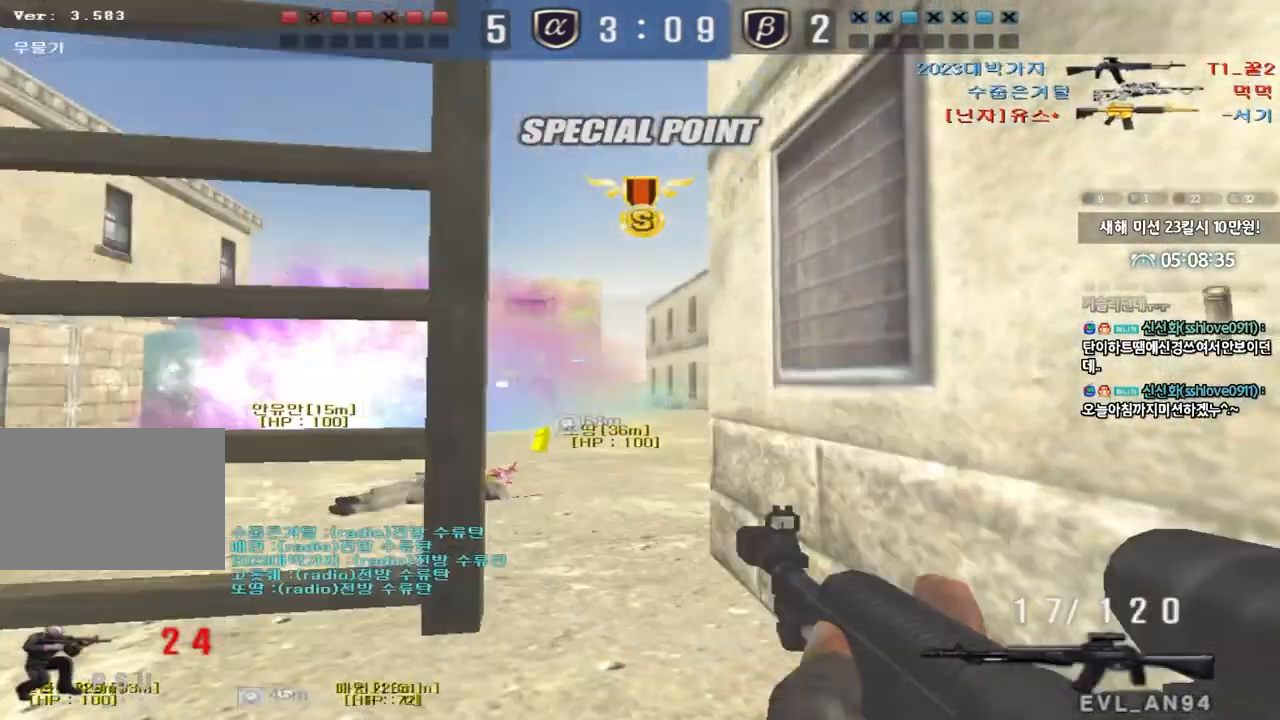
{"keys": ["ctrl"], "events": [[17, "w", "down"], [67, "ctrl", "up"], [67, "d", "down"], [317, "d", "up"], [333, "ctrl", "down"], [333, "w", "up"]]}
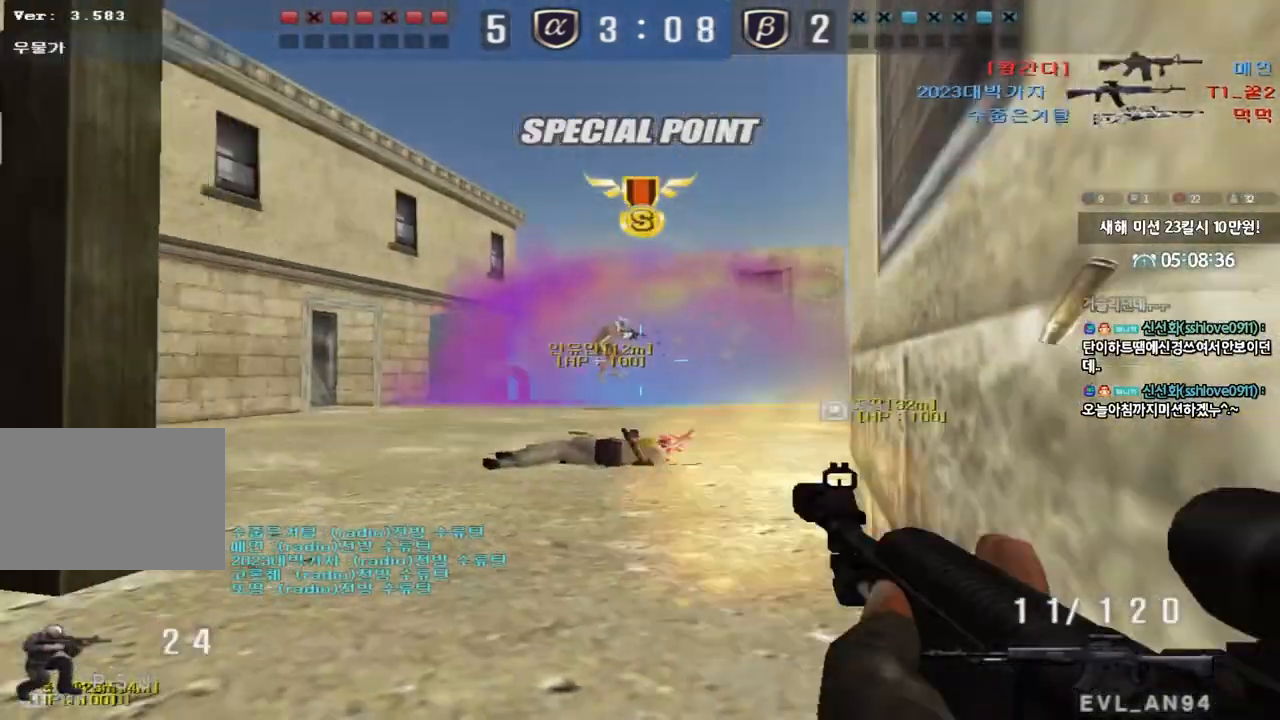
{"keys": ["ctrl"], "events": []}
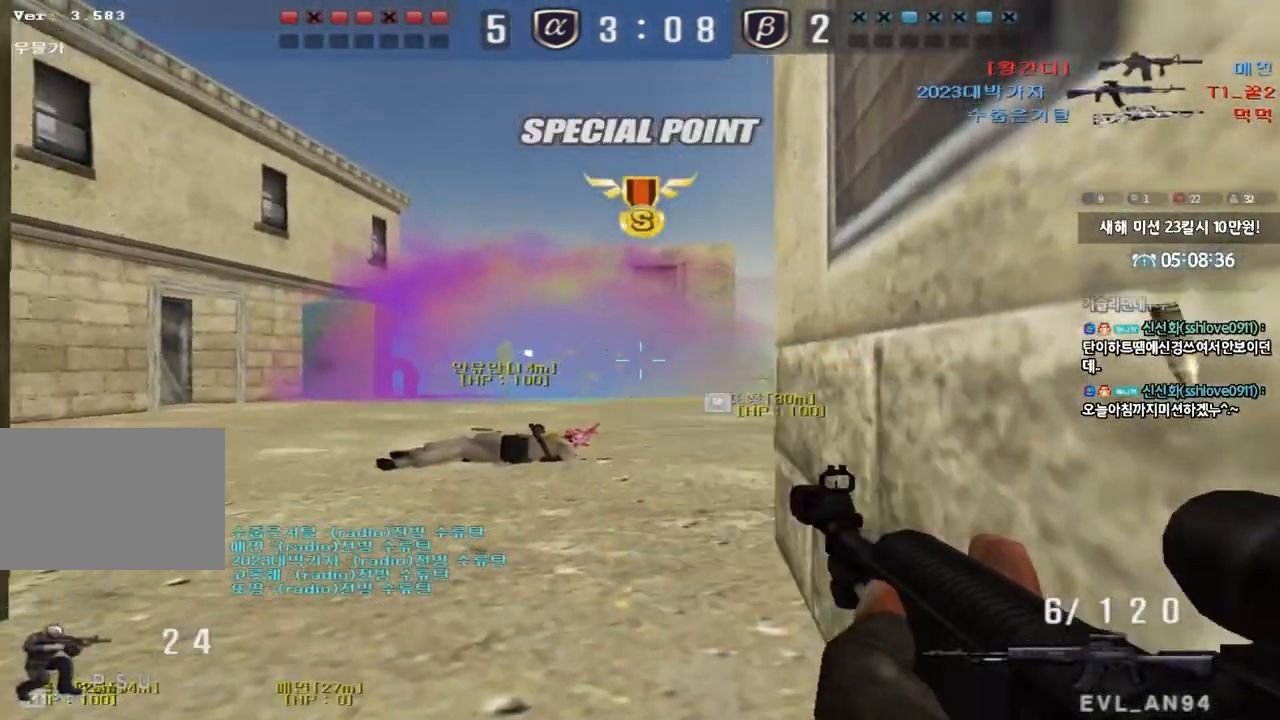
{"keys": ["a", "ctrl", "r", "s"], "events": [[467, "a", "down"], [467, "s", "down"], [500, "r", "down"]]}
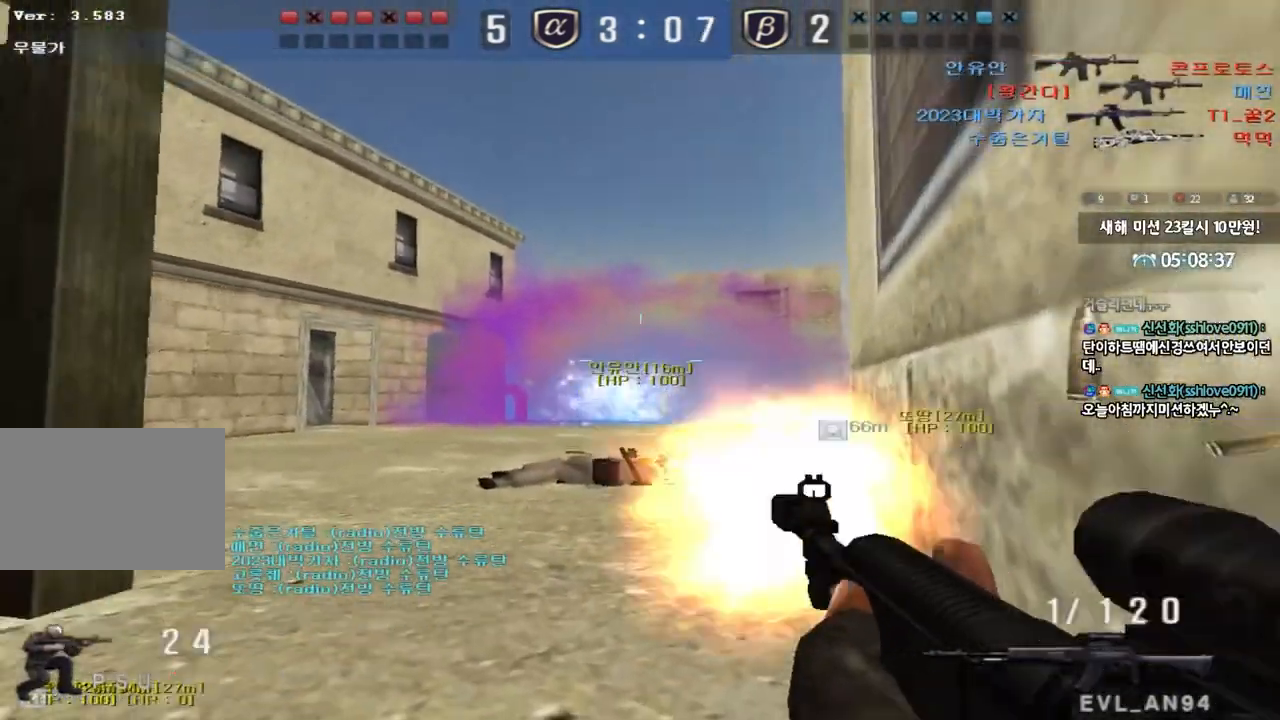
{"keys": ["ctrl", "d", "s"], "events": [[67, "r", "up"], [150, "a", "up"], [183, "ctrl", "up"], [183, "d", "down"], [250, "ctrl", "down"]]}
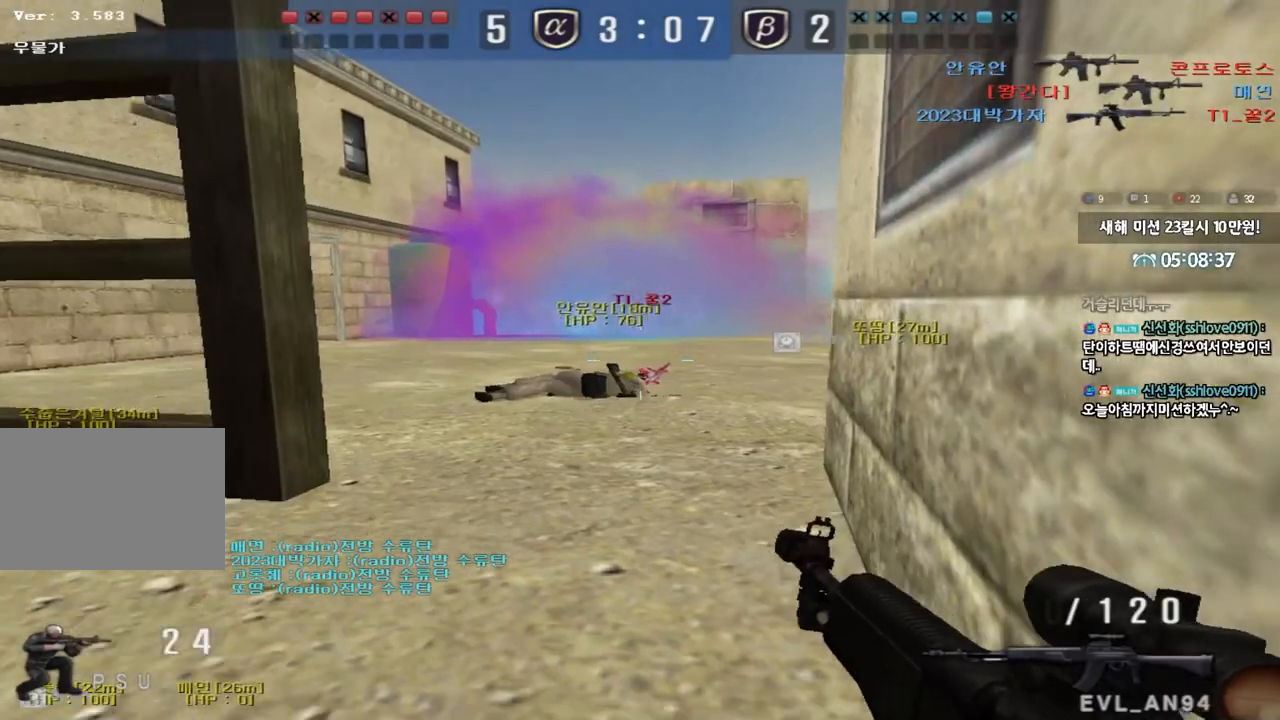
{"keys": ["ctrl"], "events": [[50, "d", "up"], [83, "a", "down"], [467, "a", "up"], [483, "s", "up"]]}
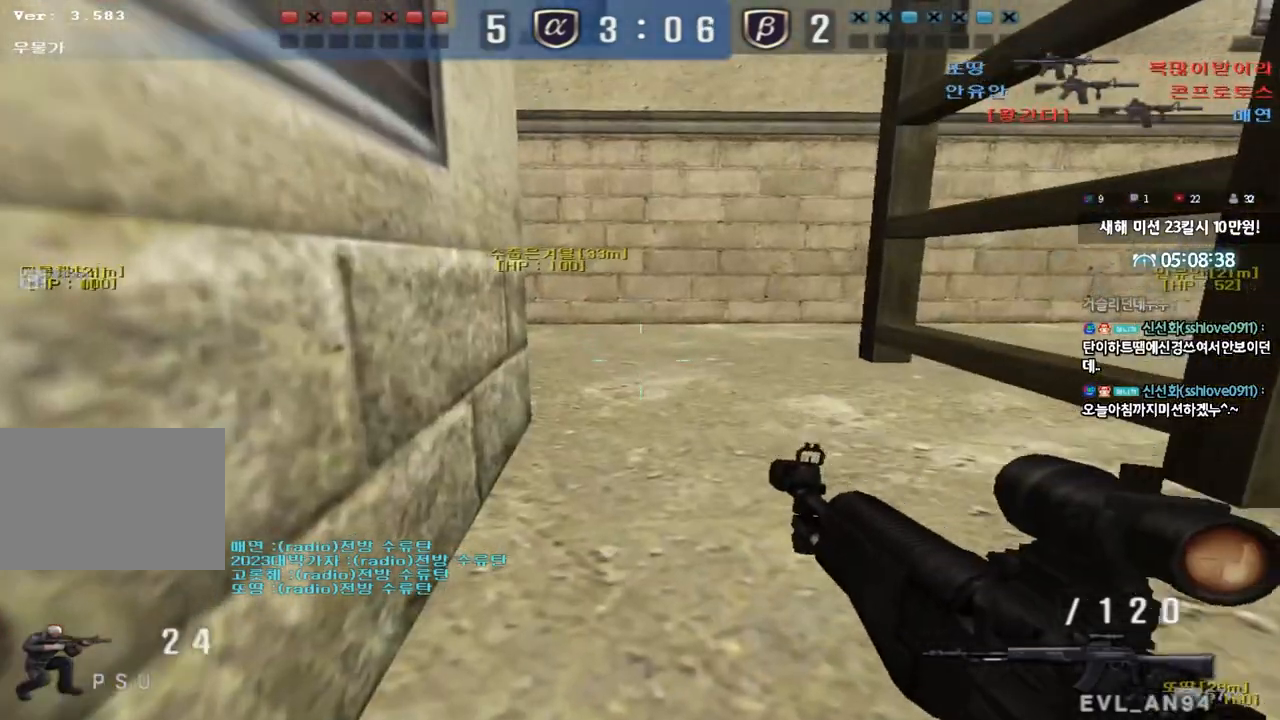
{"keys": ["ctrl"], "events": []}
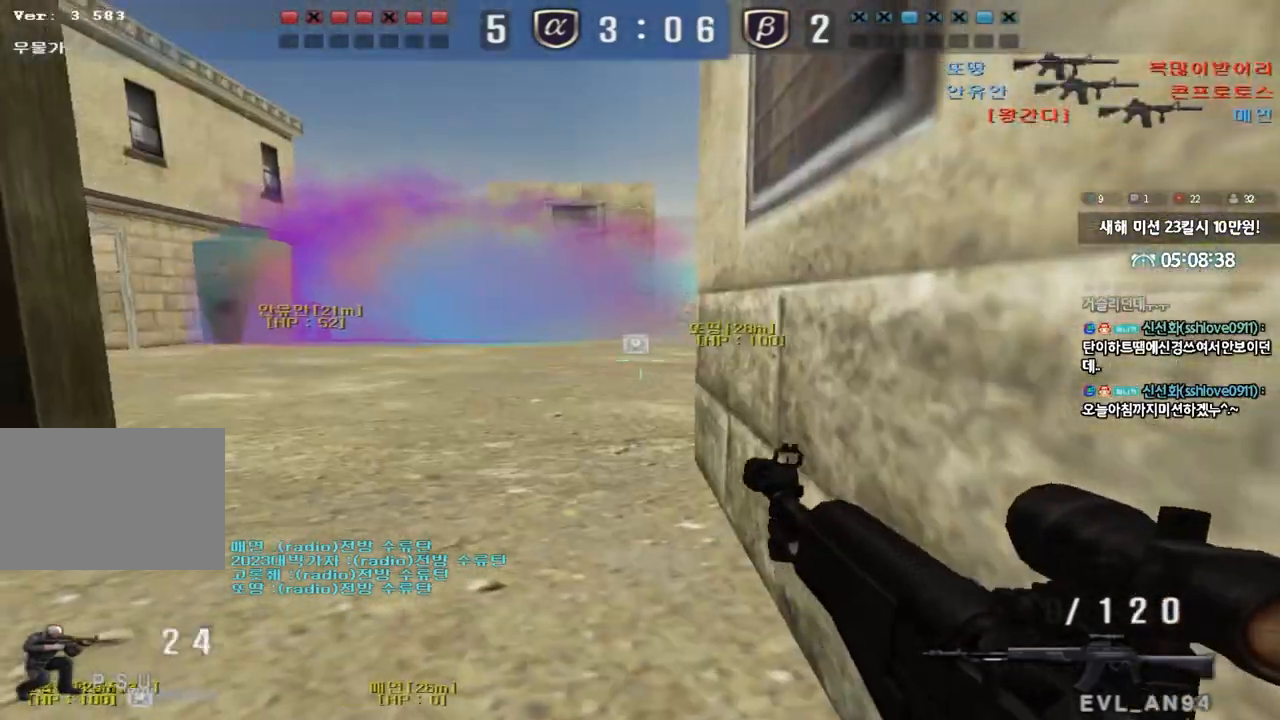
{"keys": ["ctrl"], "events": []}
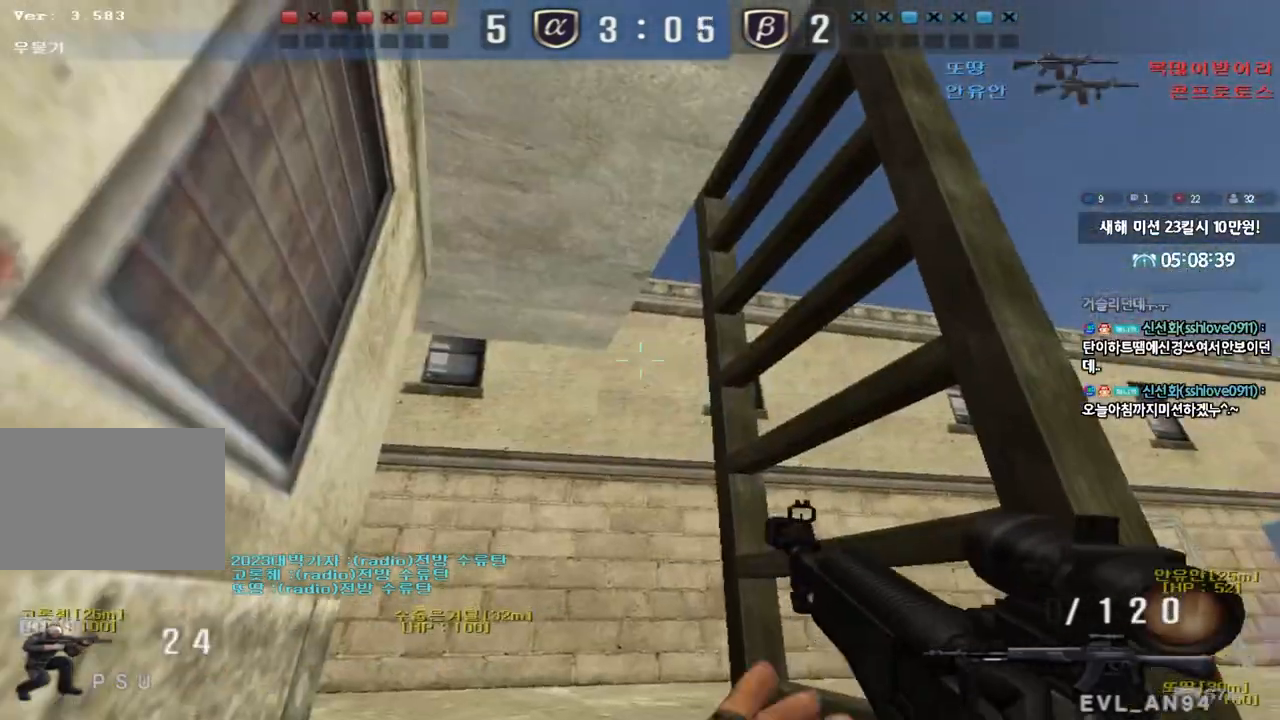
{"keys": ["ctrl"], "events": []}
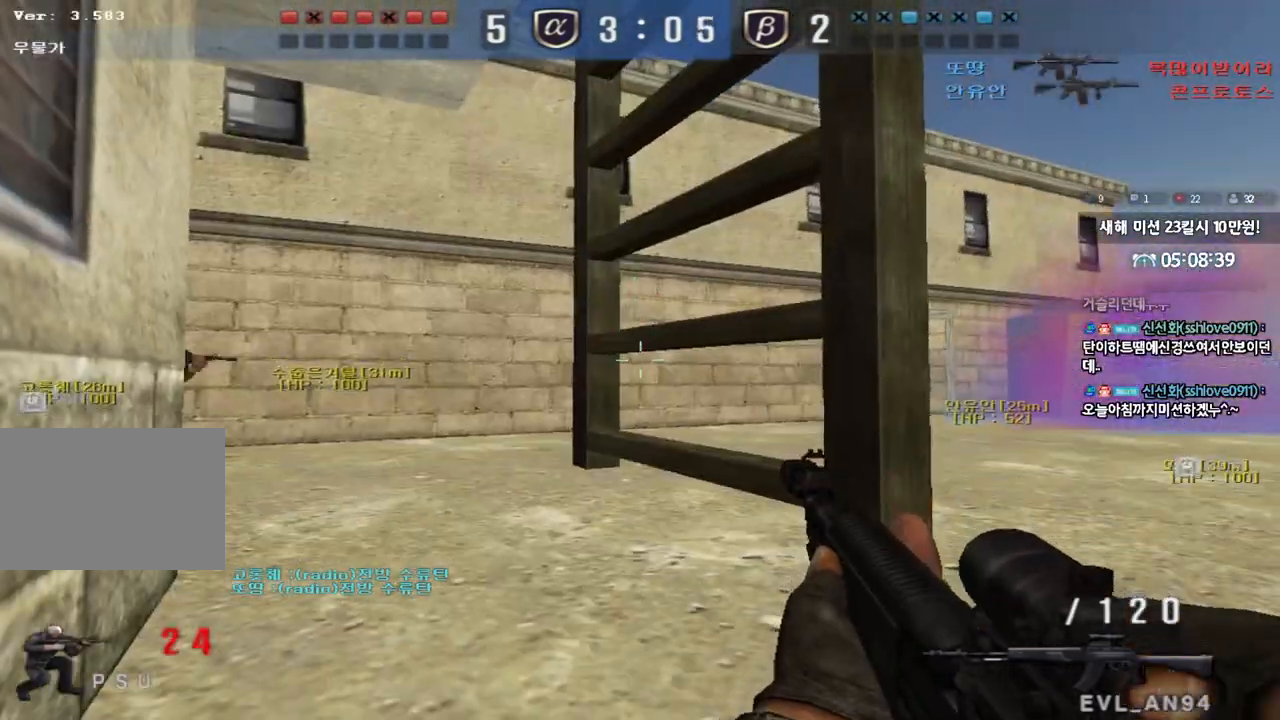
{"keys": ["a", "ctrl", "w"], "events": [[150, "w", "down"], [167, "a", "down"], [167, "ctrl", "up"], [167, "q", "down"], [183, "q", "up"], [317, "a", "up"], [333, "d", "down"], [417, "d", "up"], [433, "a", "down"], [450, "ctrl", "down"]]}
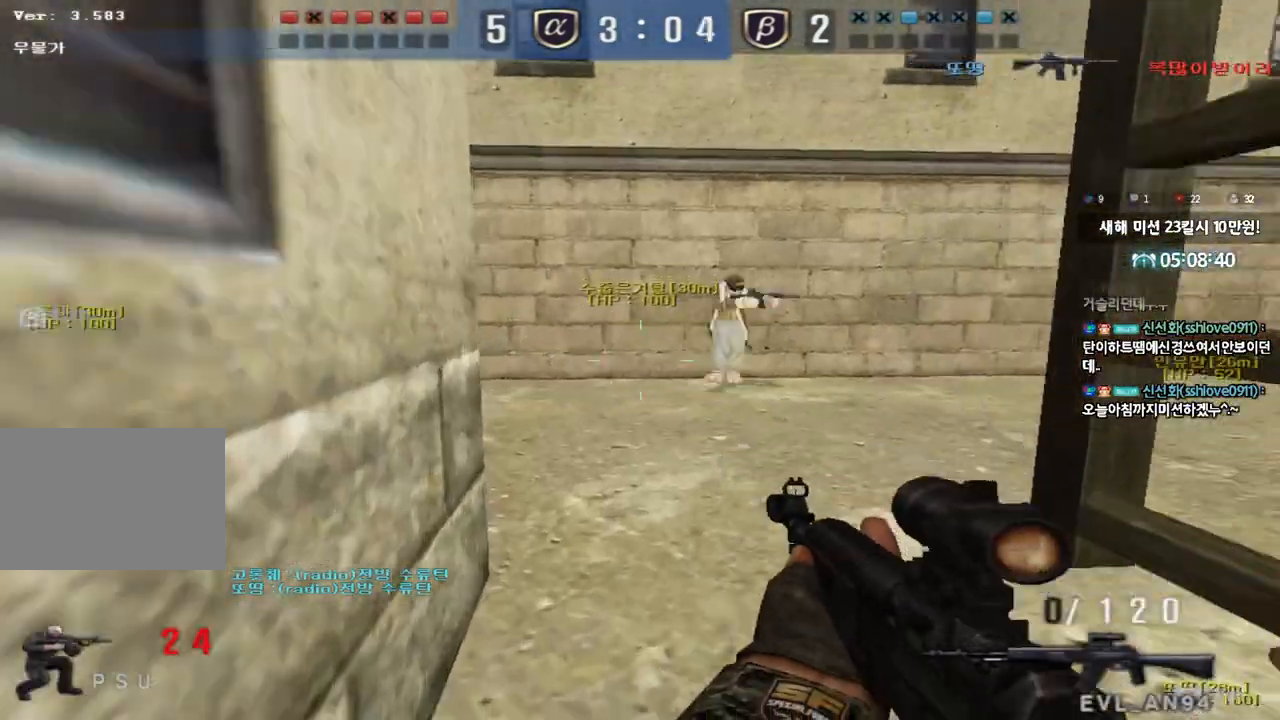
{"keys": ["ctrl"], "events": [[17, "ctrl", "up"], [200, "ctrl", "down"], [200, "w", "up"], [217, "a", "up"]]}
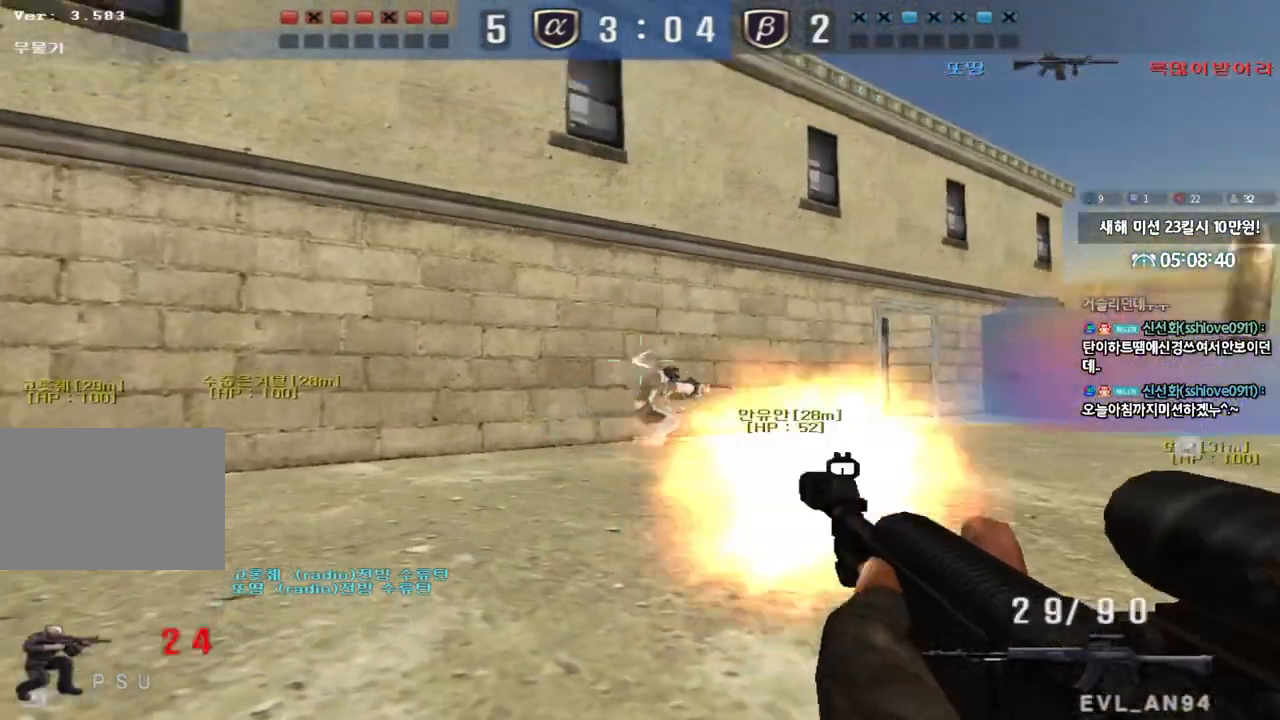
{"keys": ["ctrl"], "events": []}
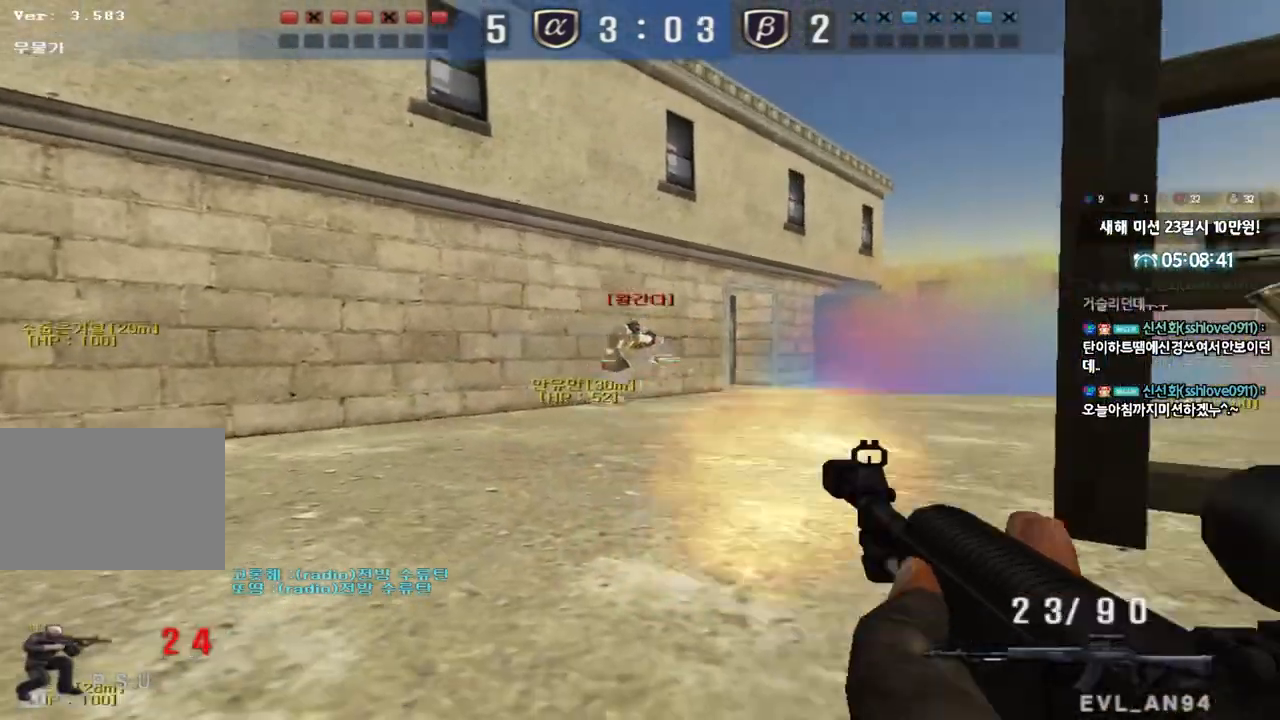
{"keys": ["ctrl"], "events": []}